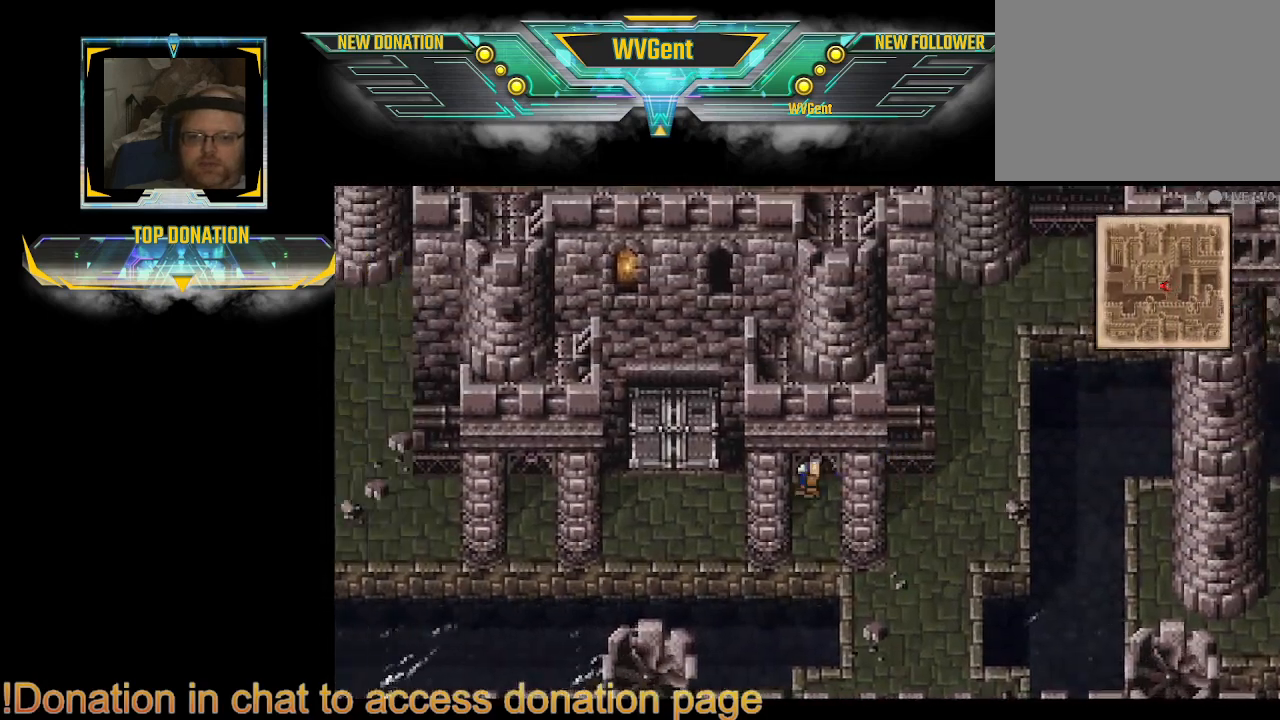
Gameplay with a controller (PlayStation layout); each line is a JSON object with the inputs held at the frame after it. "events" lists button and stick changes between this image and that frame as [ms after this image, input, new state], when the widget could be followed in between. Not read: L3 R3.
{"buttons": ["CIRCLE"], "left_stick": "center", "right_stick": "center", "events": [[233, "left_stick", "center"]]}
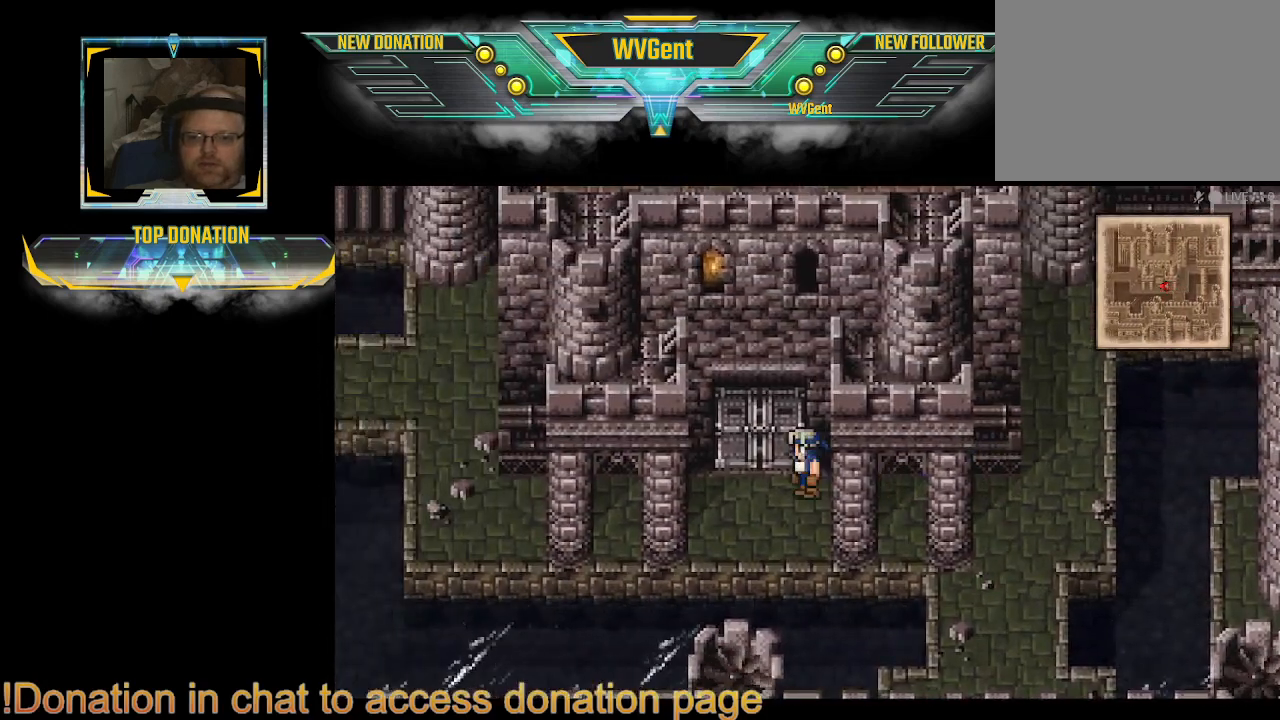
{"buttons": [], "left_stick": "center", "right_stick": "center", "events": [[367, "CIRCLE", "up"]]}
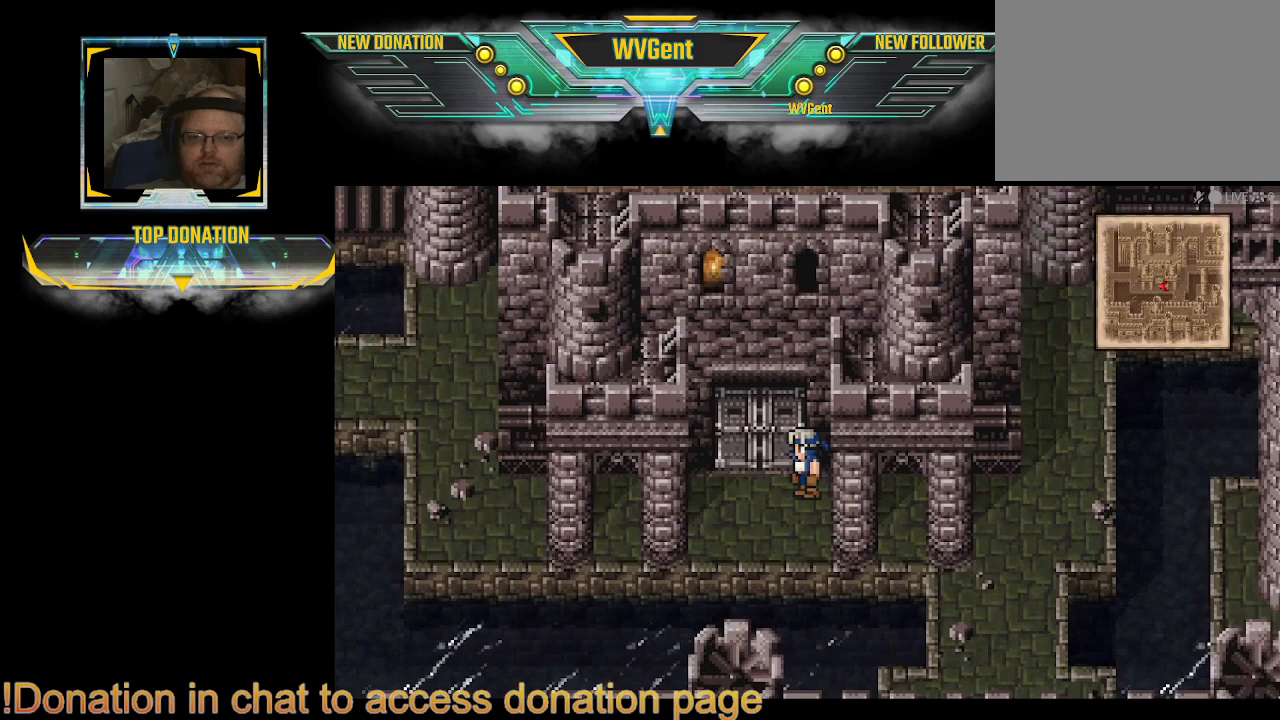
{"buttons": [], "left_stick": "center", "right_stick": "center", "events": [[33, "SQUARE", "down"], [233, "SQUARE", "up"]]}
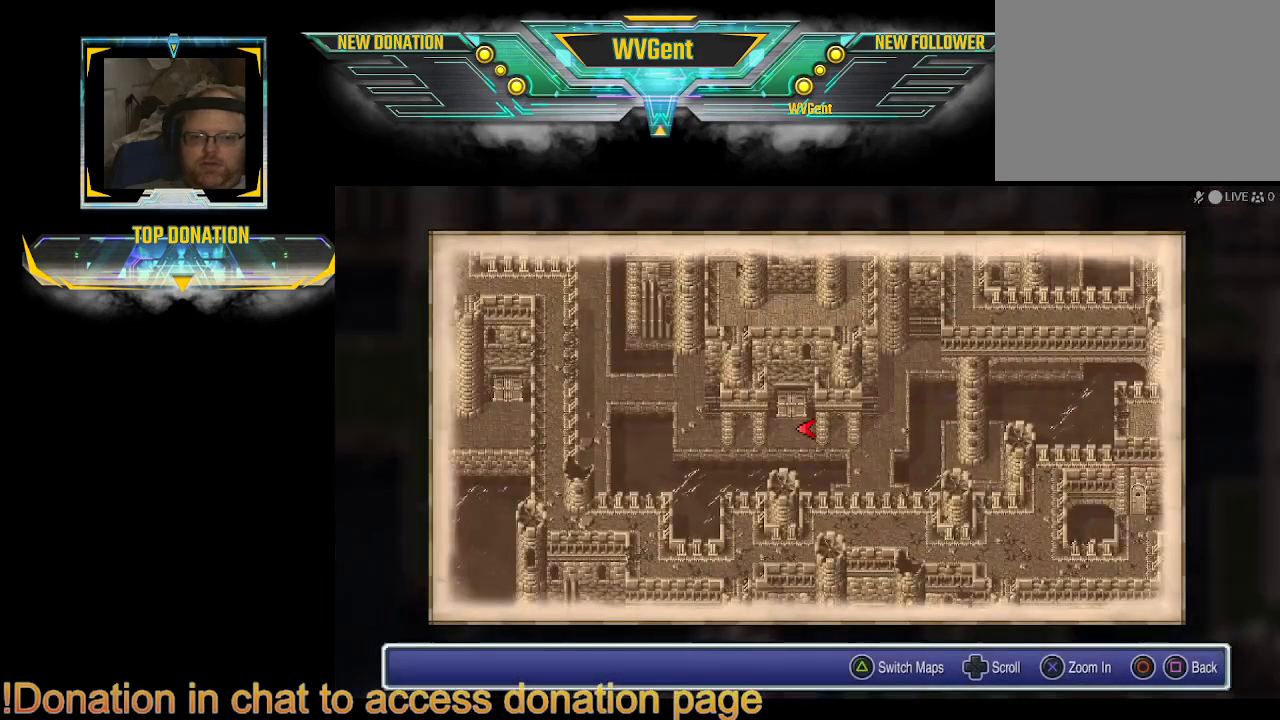
{"buttons": [], "left_stick": "center", "right_stick": "center", "events": []}
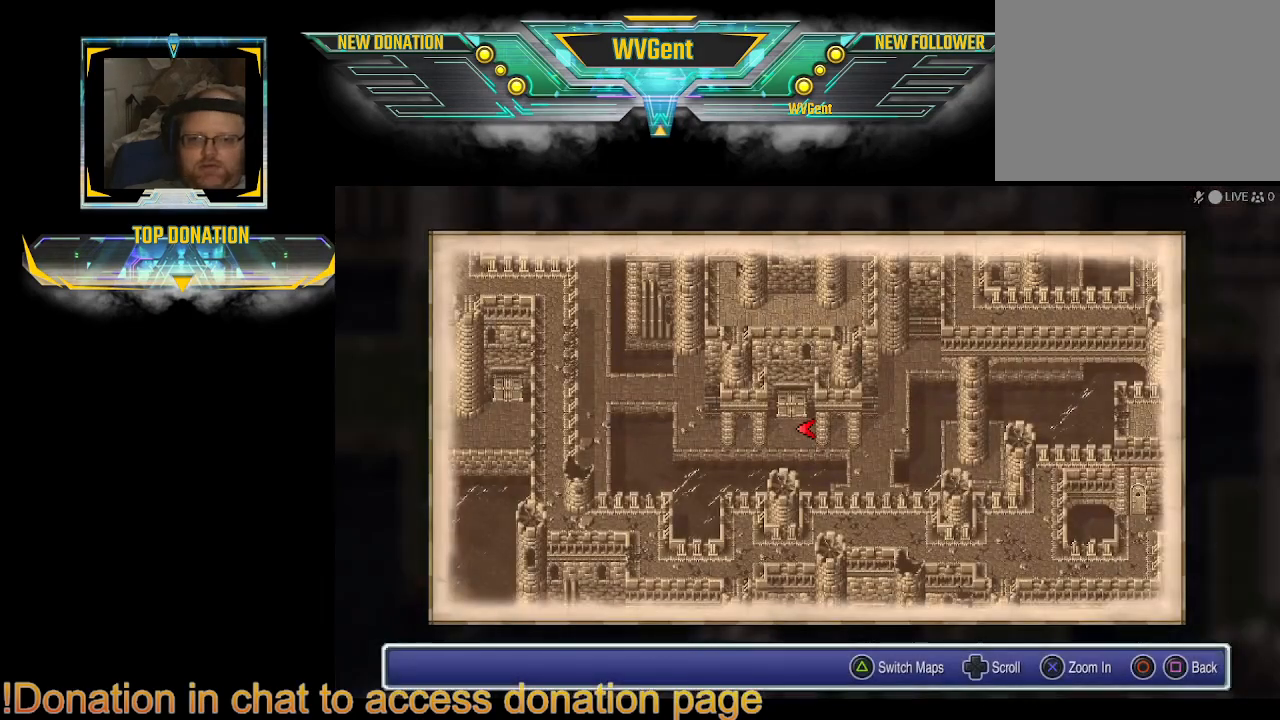
{"buttons": [], "left_stick": "up-left", "right_stick": "center", "events": [[400, "left_stick", "up"], [500, "left_stick", "up-left"]]}
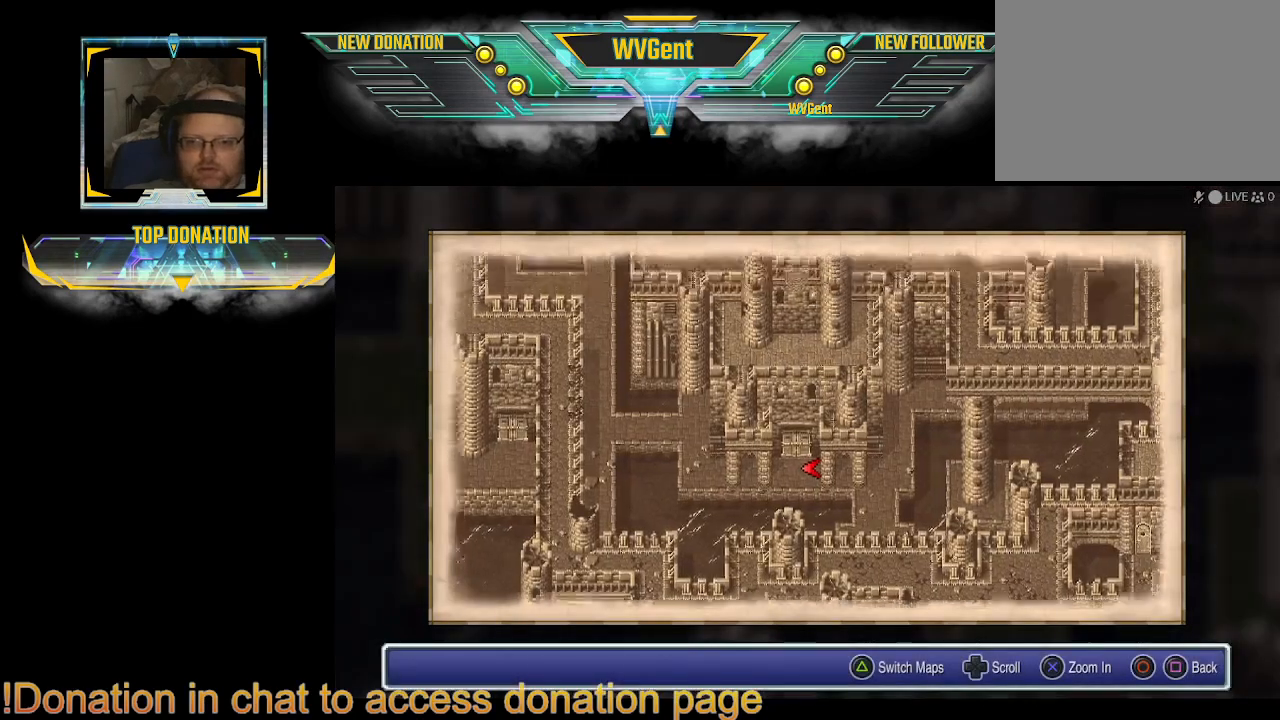
{"buttons": [], "left_stick": "left", "right_stick": "center", "events": [[200, "left_stick", "left"]]}
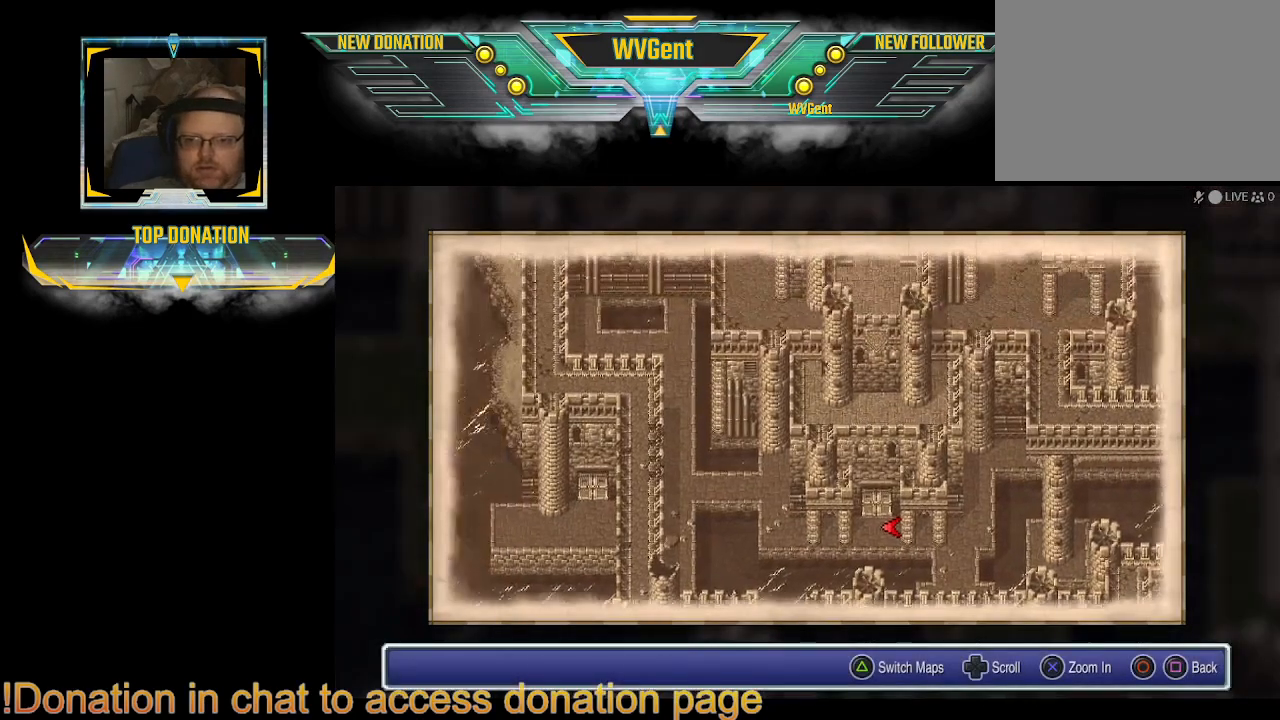
{"buttons": [], "left_stick": "up", "right_stick": "center", "events": [[33, "left_stick", "up"]]}
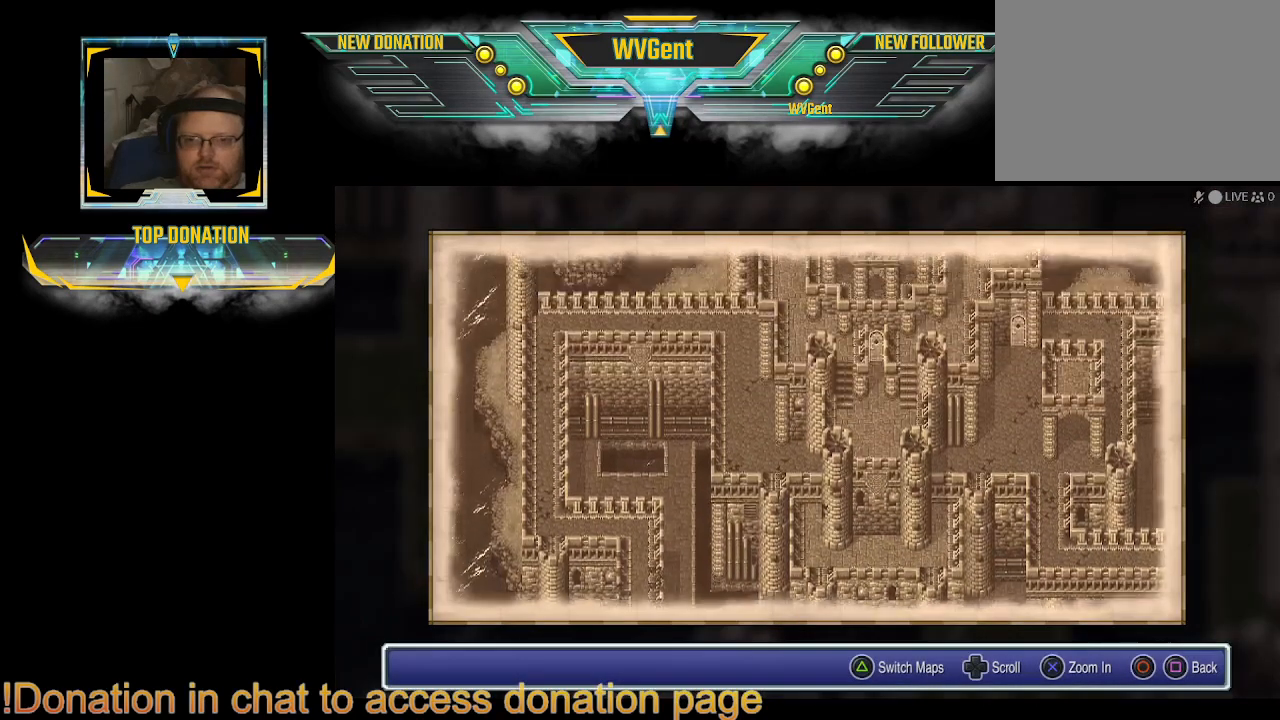
{"buttons": [], "left_stick": "right", "right_stick": "center", "events": [[400, "left_stick", "up-right"], [500, "left_stick", "right"]]}
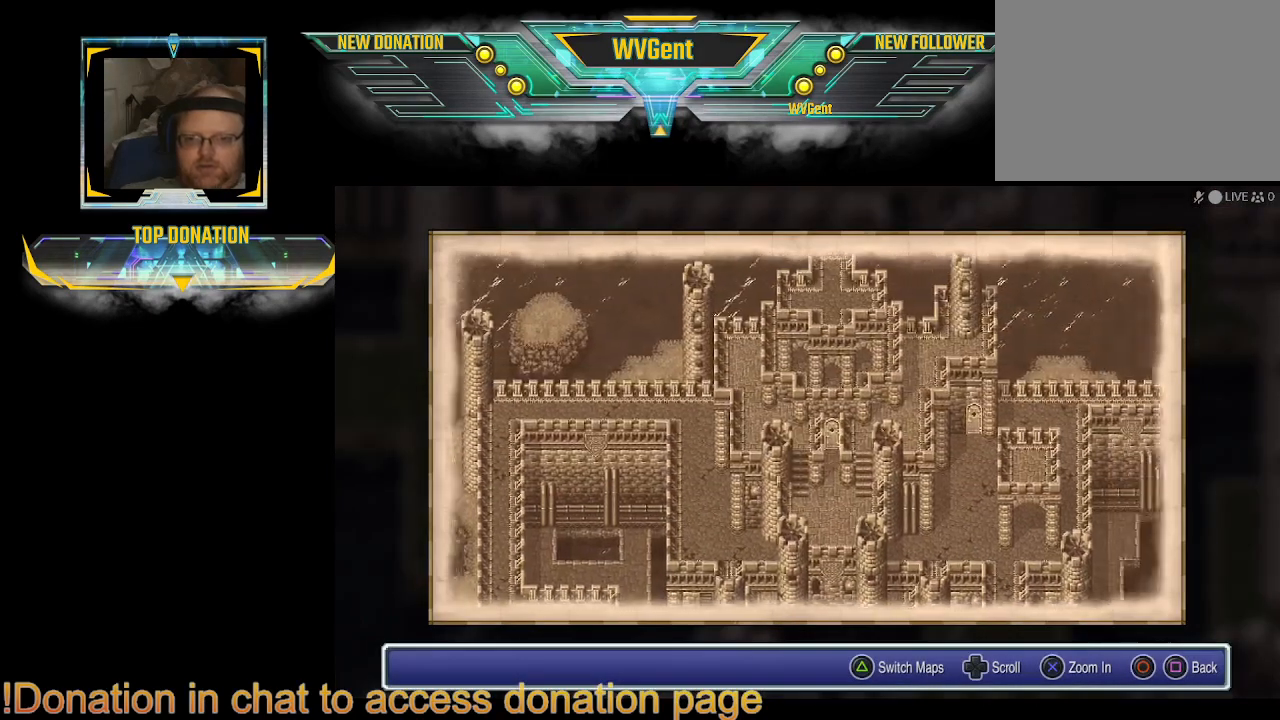
{"buttons": [], "left_stick": "right", "right_stick": "center", "events": []}
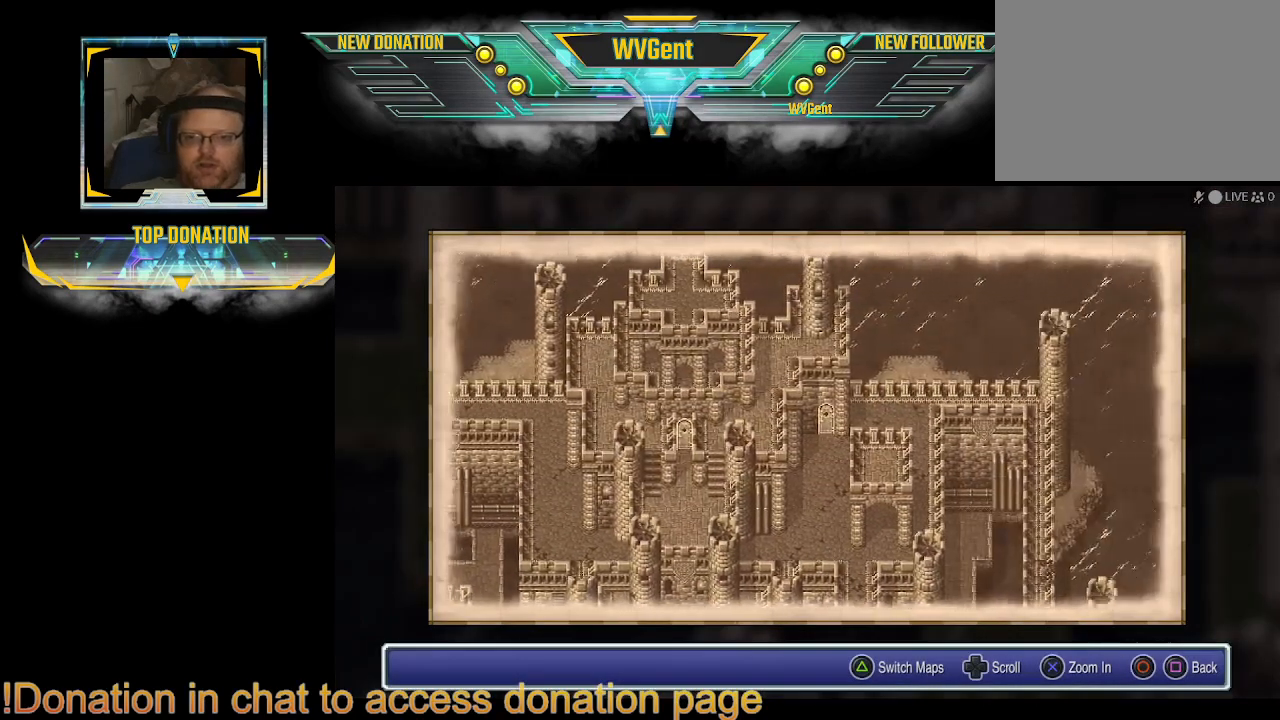
{"buttons": [], "left_stick": "down", "right_stick": "center", "events": [[33, "left_stick", "down-right"], [267, "left_stick", "down"]]}
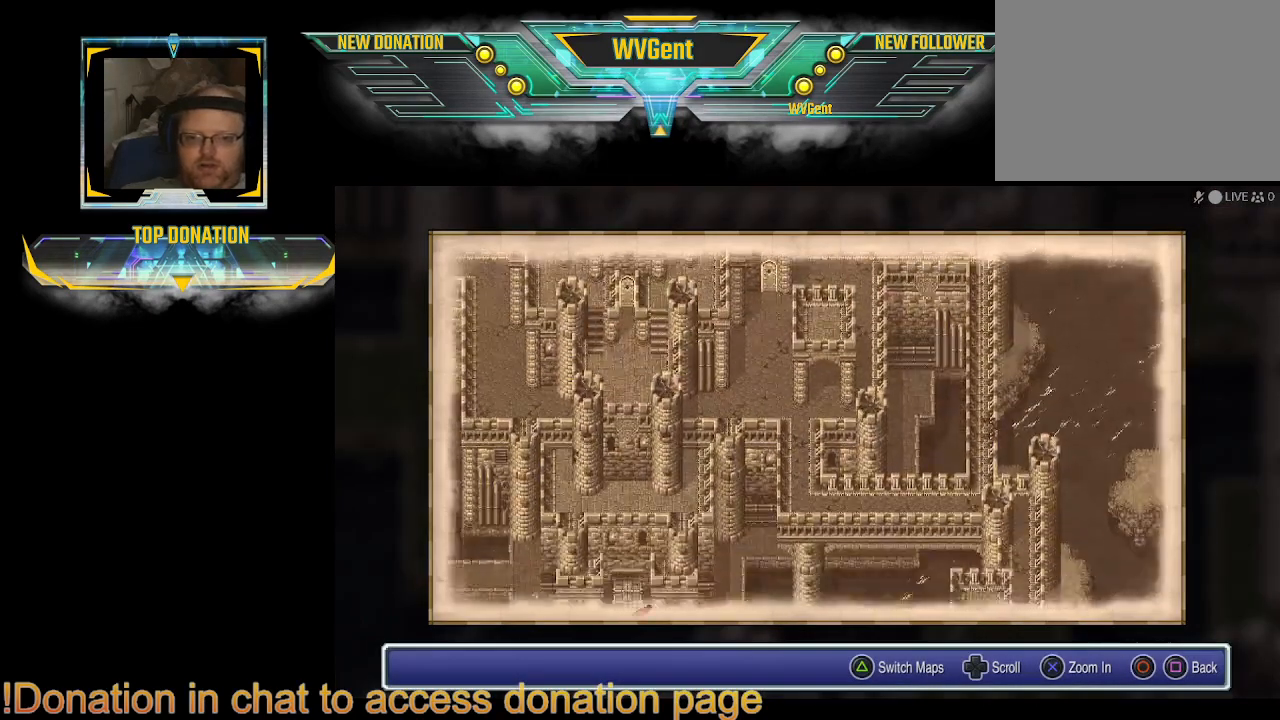
{"buttons": [], "left_stick": "center", "right_stick": "center", "events": [[200, "left_stick", "center"], [233, "CIRCLE", "down"], [333, "CIRCLE", "up"]]}
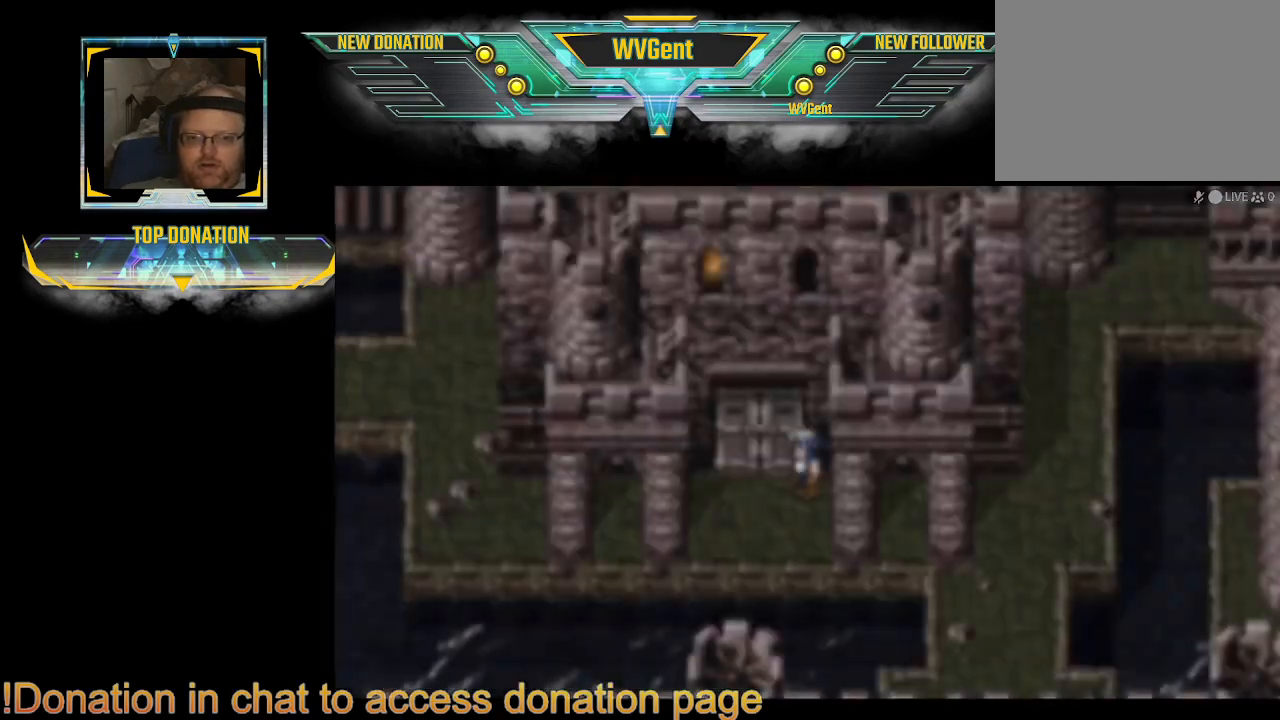
{"buttons": [], "left_stick": "left", "right_stick": "center", "events": [[433, "left_stick", "left"]]}
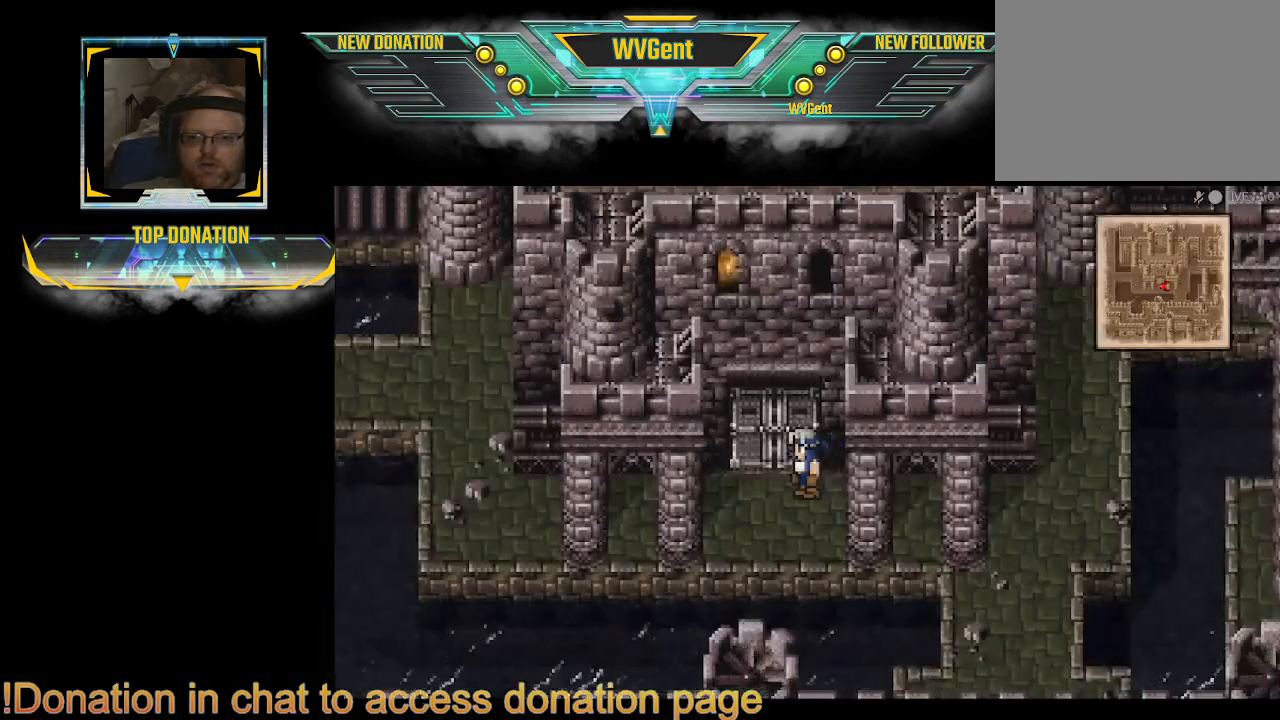
{"buttons": [], "left_stick": "center", "right_stick": "center", "events": [[67, "left_stick", "up"], [267, "left_stick", "center"]]}
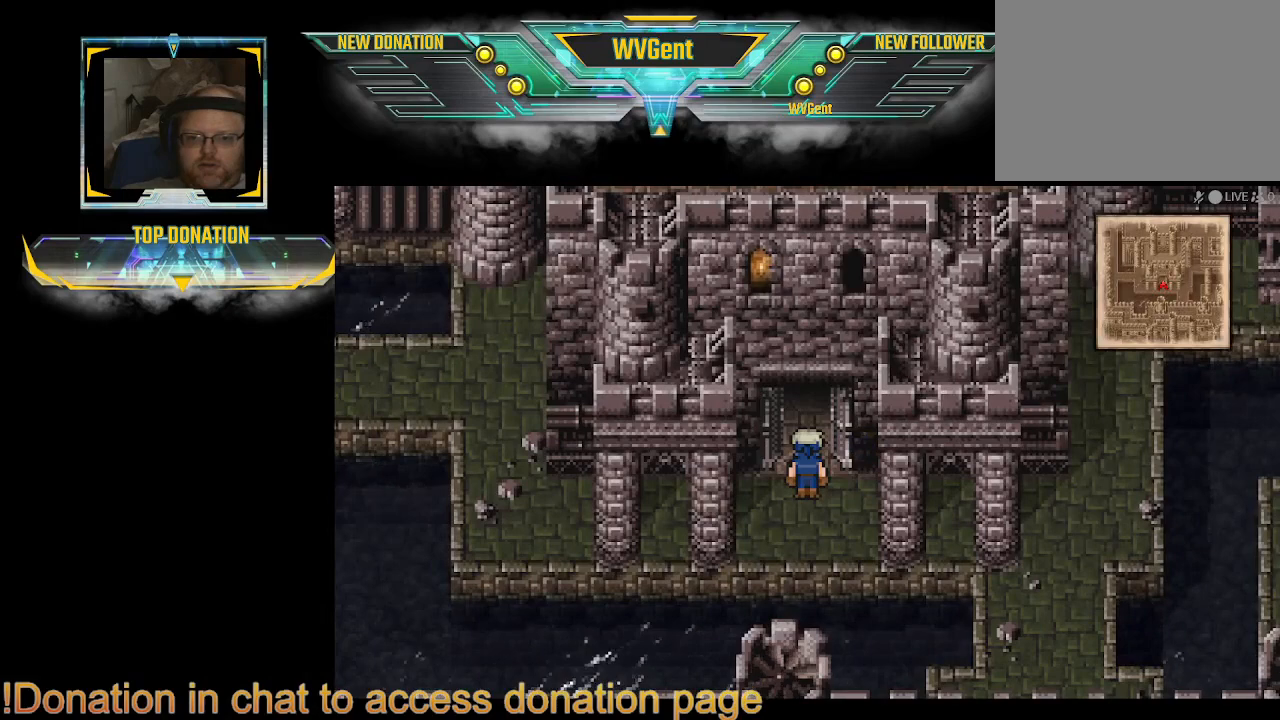
{"buttons": [], "left_stick": "up", "right_stick": "center", "events": [[233, "left_stick", "up"]]}
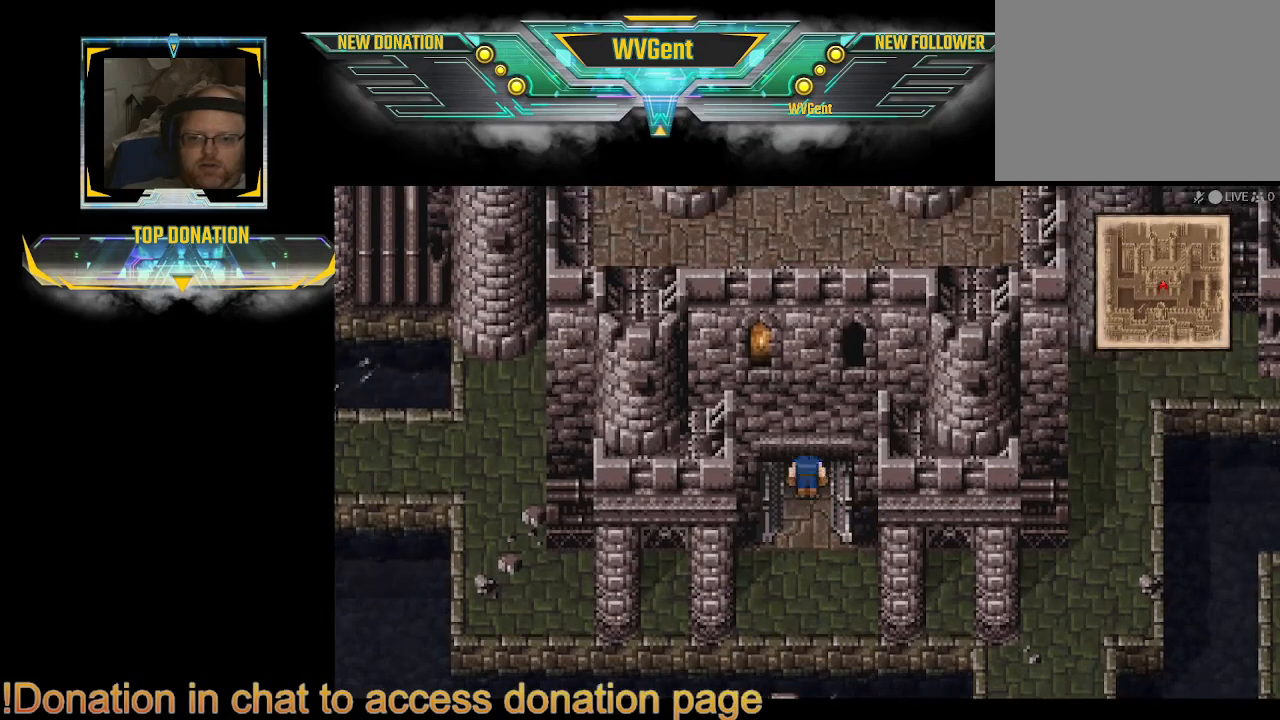
{"buttons": [], "left_stick": "center", "right_stick": "center", "events": [[500, "left_stick", "center"]]}
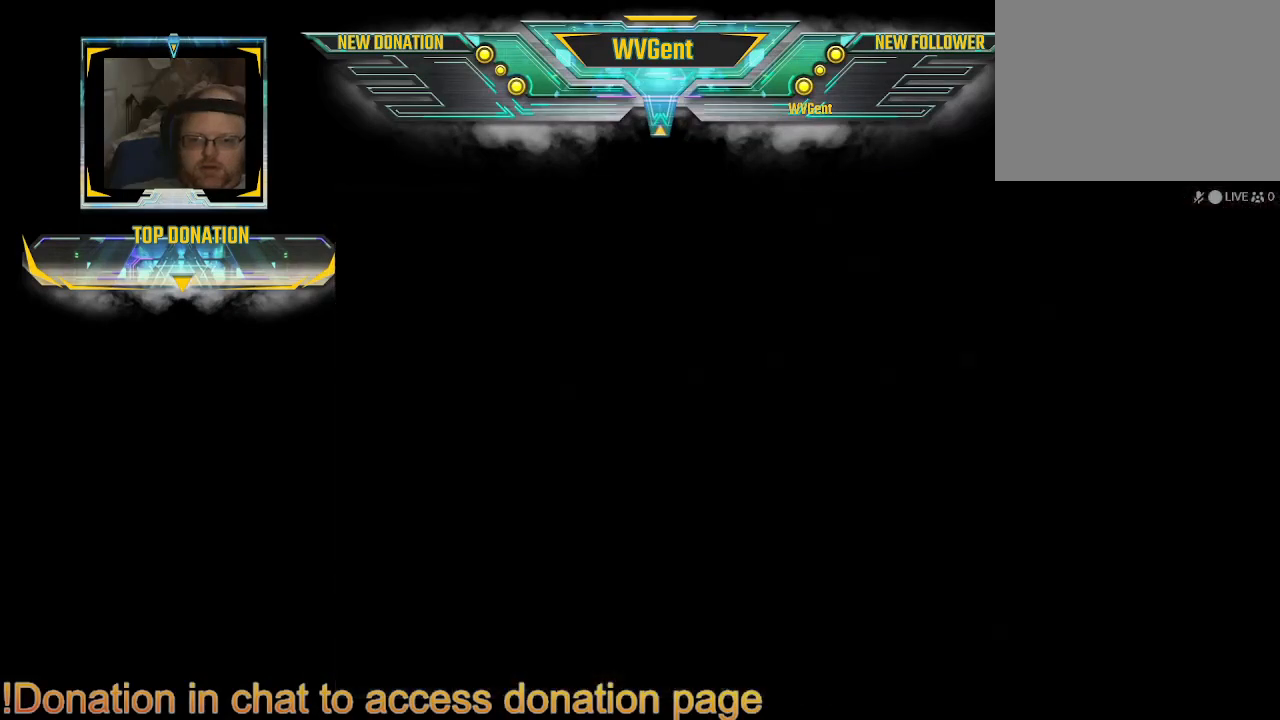
{"buttons": [], "left_stick": "center", "right_stick": "center", "events": []}
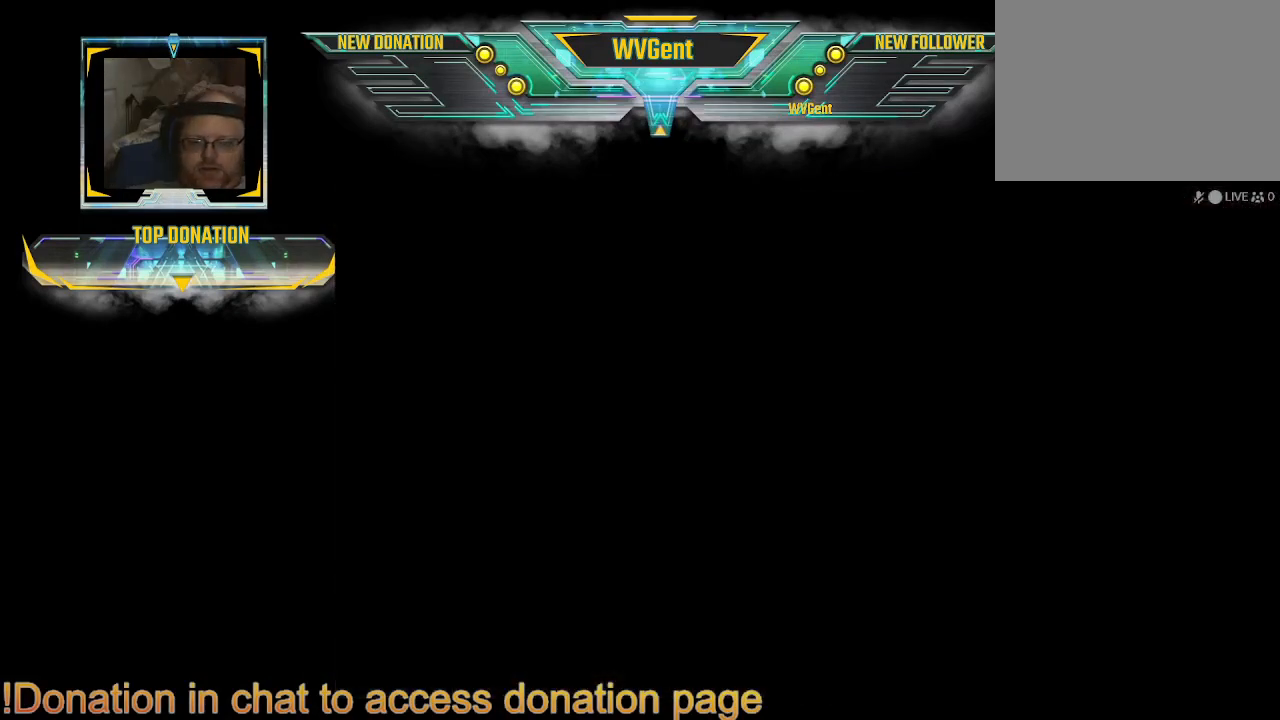
{"buttons": [], "left_stick": "center", "right_stick": "center", "events": []}
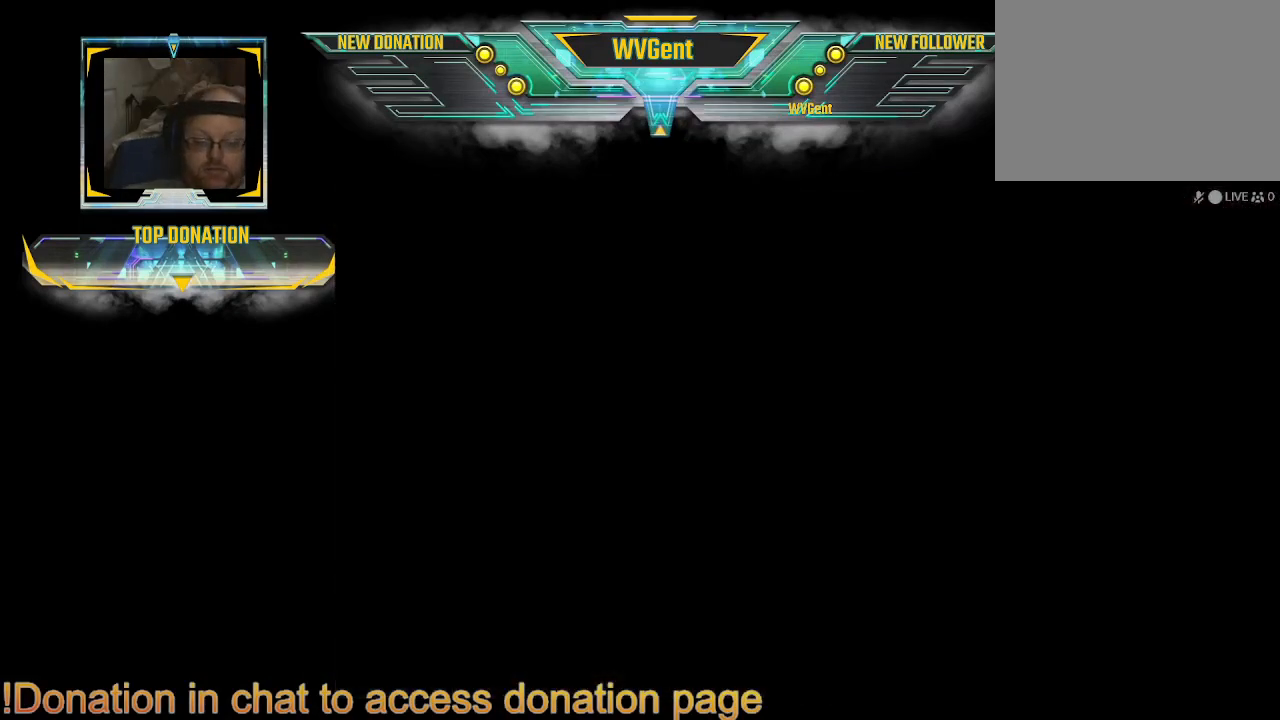
{"buttons": [], "left_stick": "center", "right_stick": "center", "events": []}
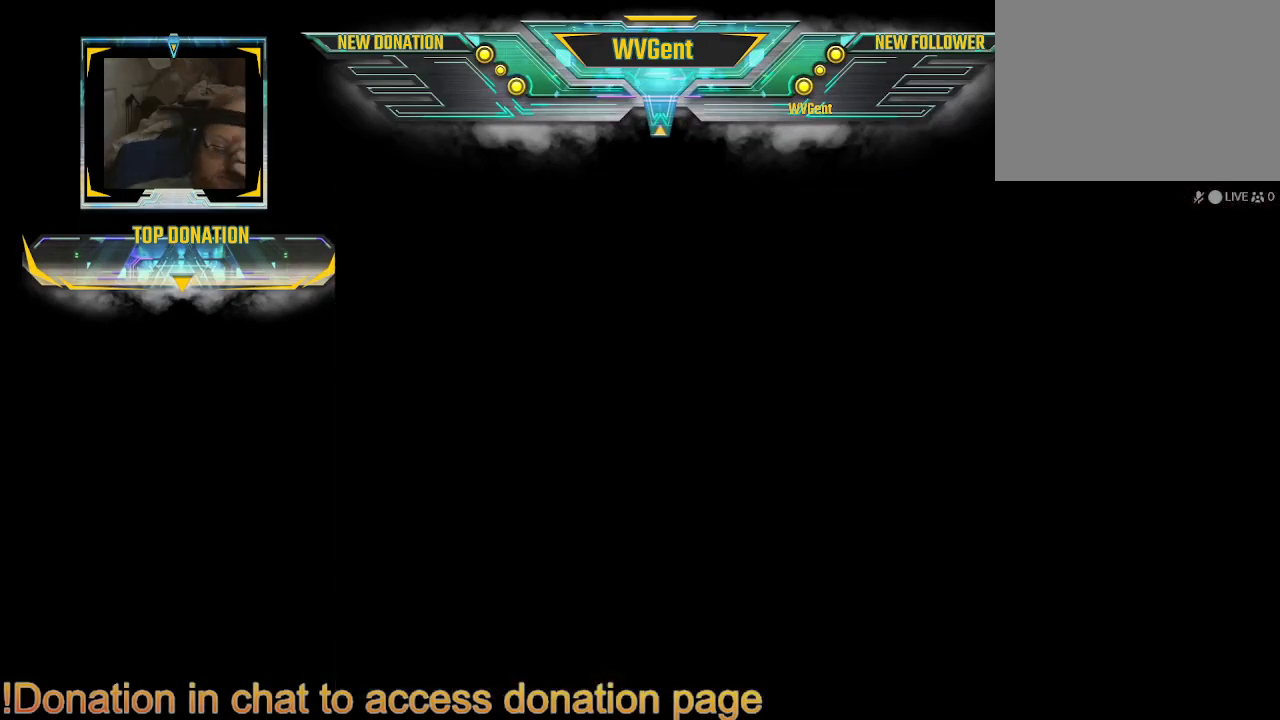
{"buttons": [], "left_stick": "center", "right_stick": "center", "events": []}
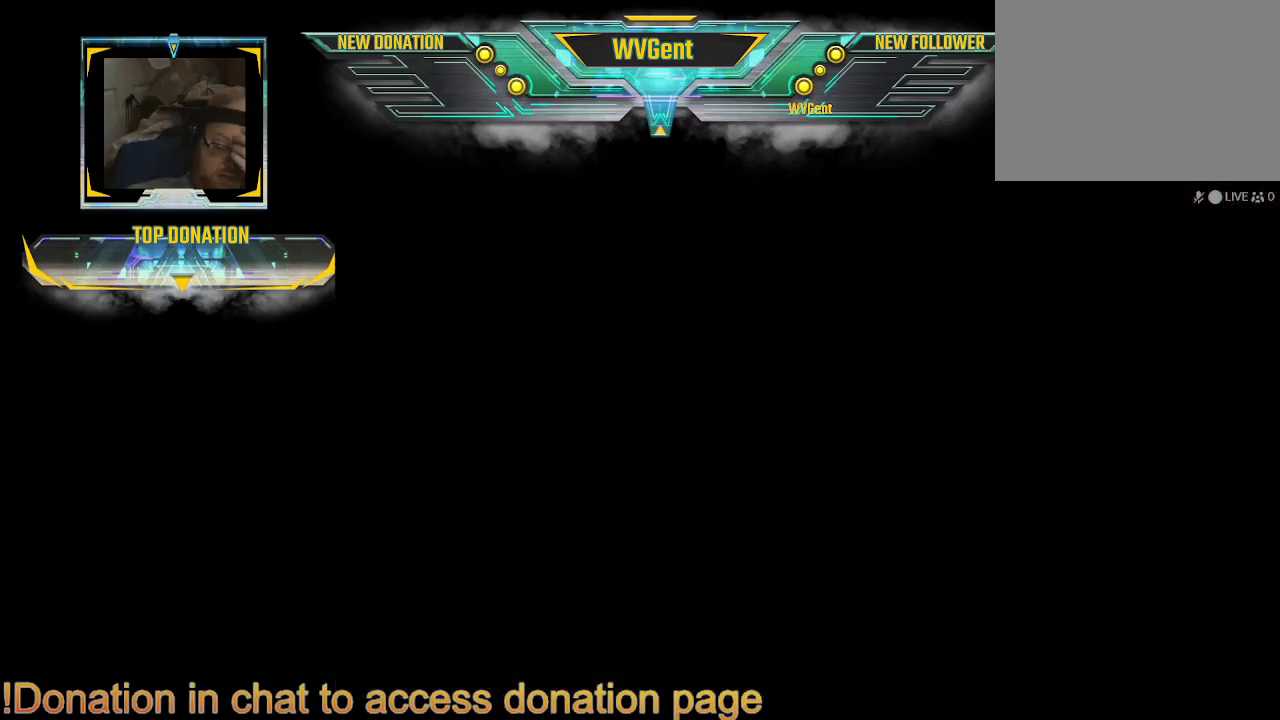
{"buttons": [], "left_stick": "center", "right_stick": "center", "events": []}
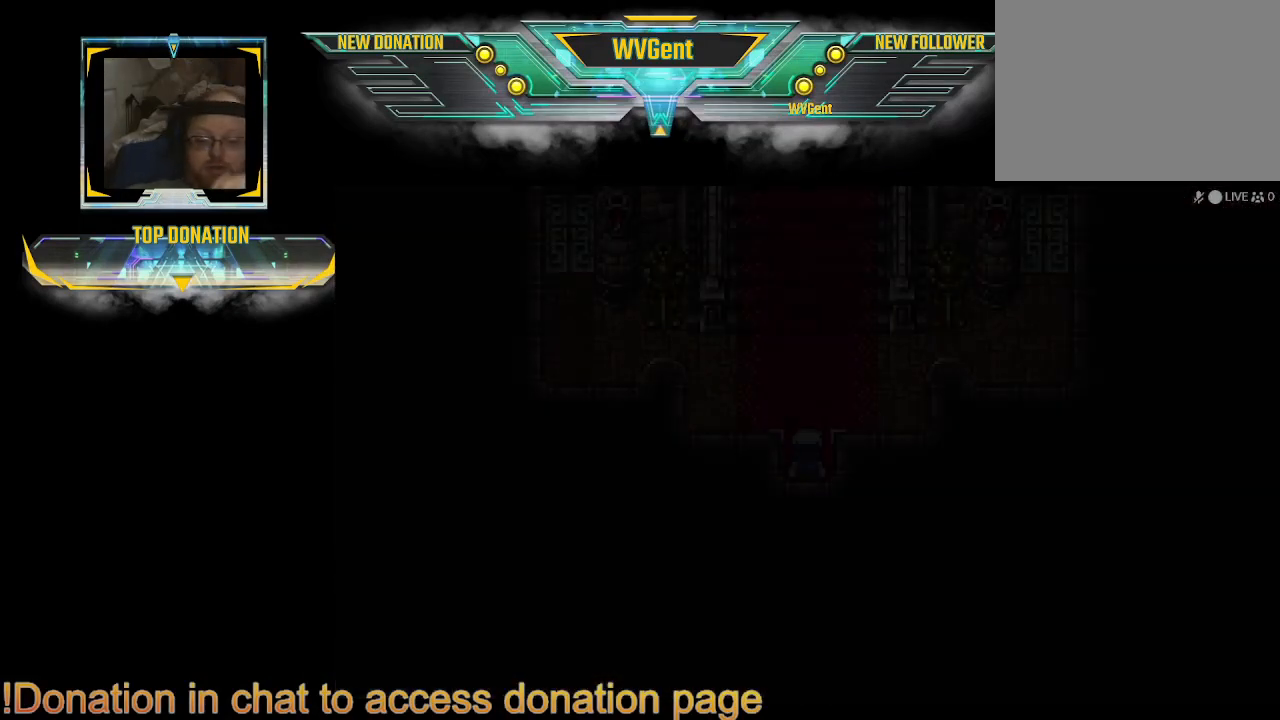
{"buttons": [], "left_stick": "center", "right_stick": "center", "events": [[100, "left_stick", "right"], [233, "left_stick", "center"], [367, "left_stick", "right"], [433, "left_stick", "center"]]}
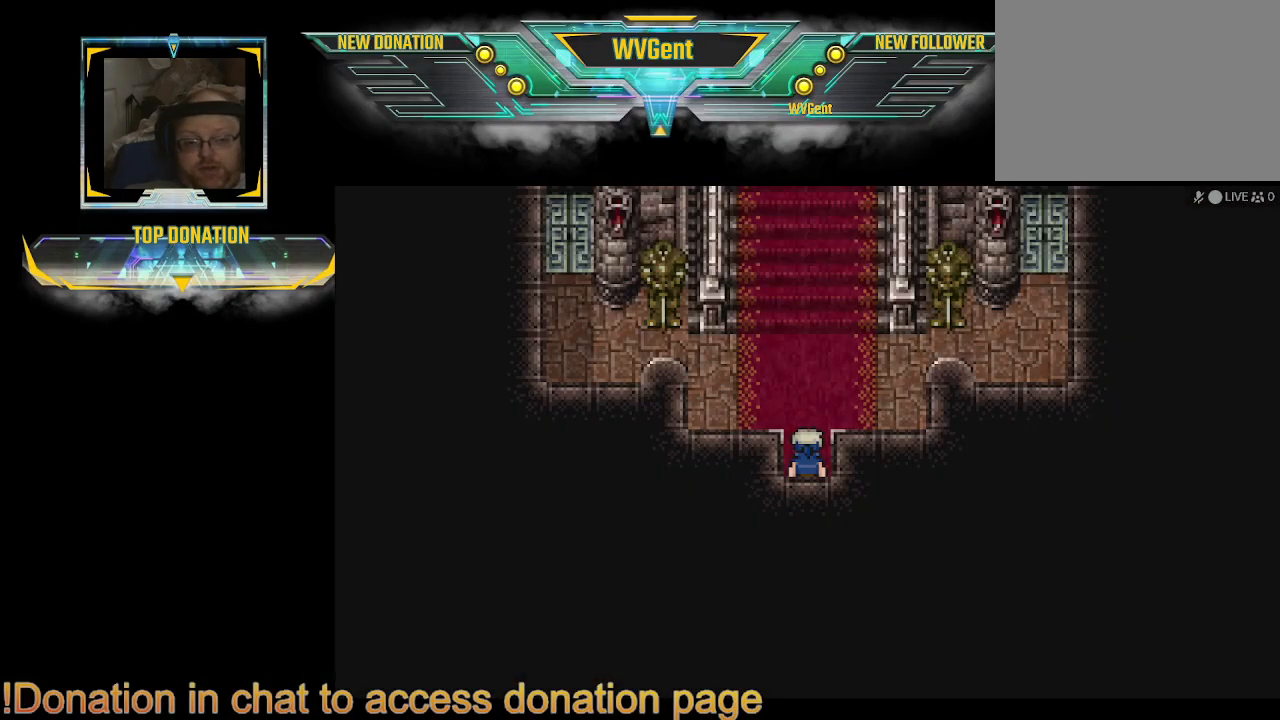
{"buttons": ["CIRCLE"], "left_stick": "up", "right_stick": "center", "events": [[367, "left_stick", "up"], [400, "CIRCLE", "down"]]}
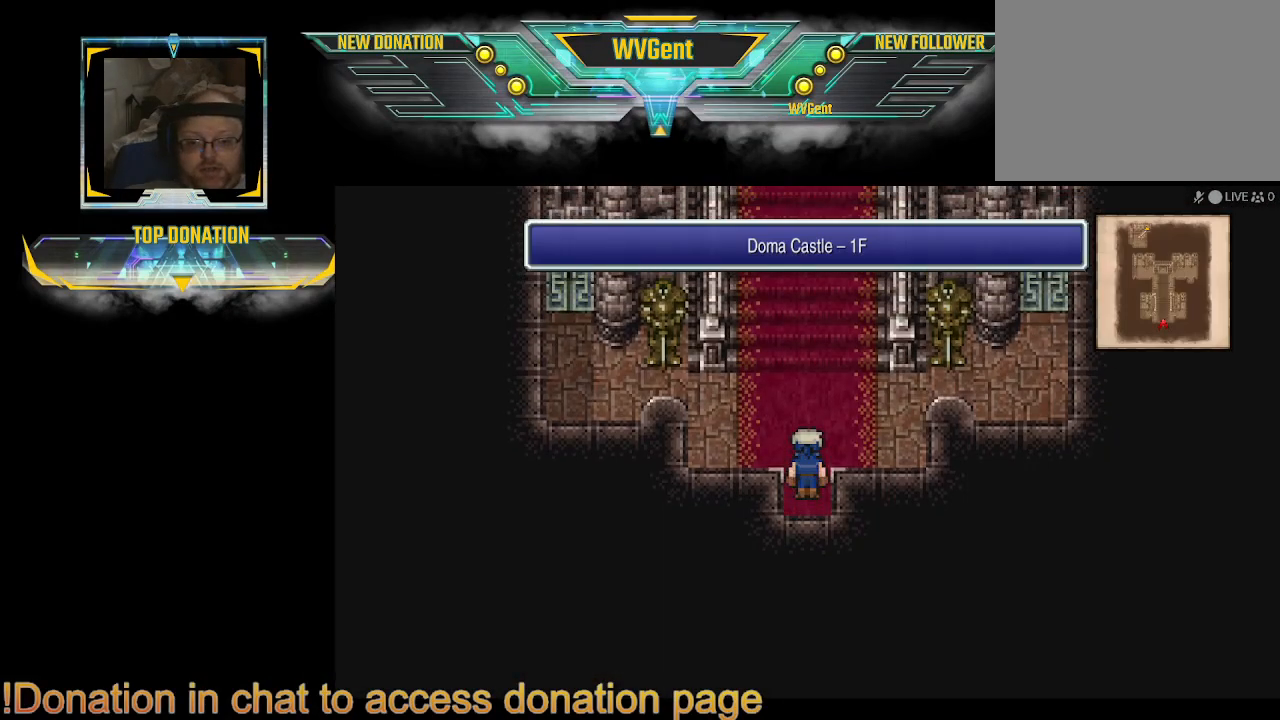
{"buttons": [], "left_stick": "center", "right_stick": "center", "events": [[233, "left_stick", "center"], [400, "CIRCLE", "up"]]}
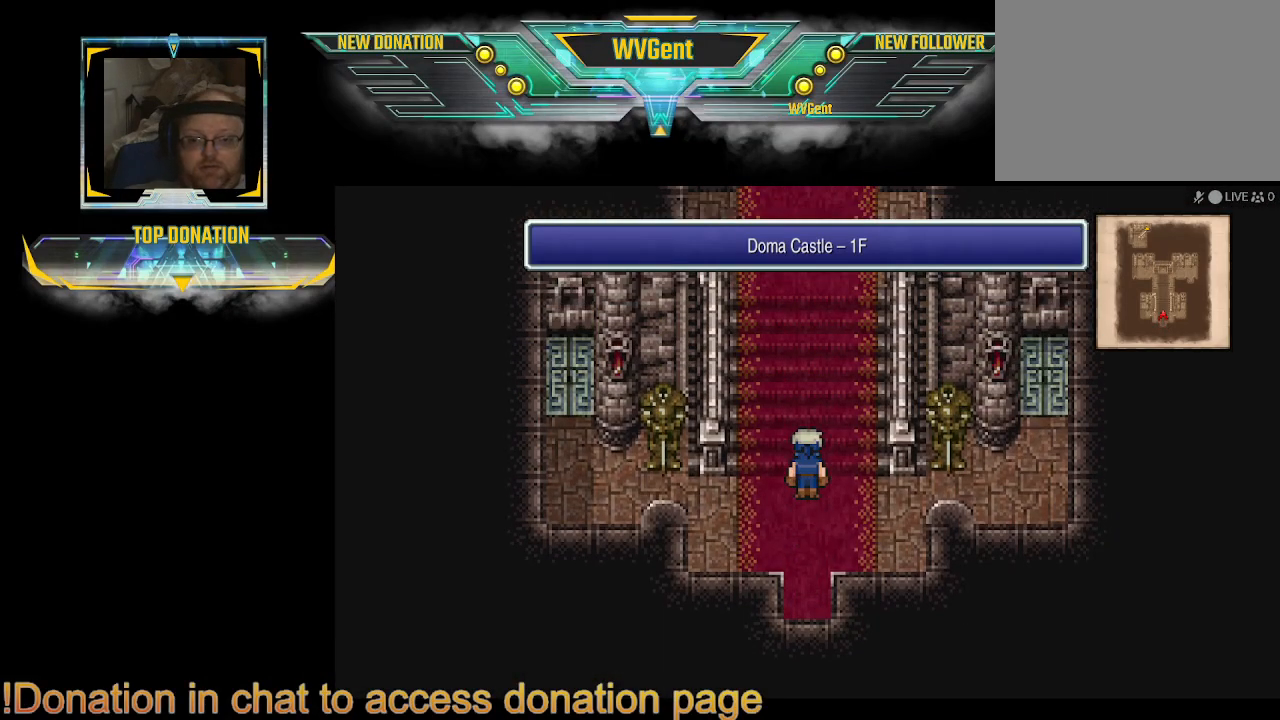
{"buttons": [], "left_stick": "down", "right_stick": "center", "events": [[400, "left_stick", "down"]]}
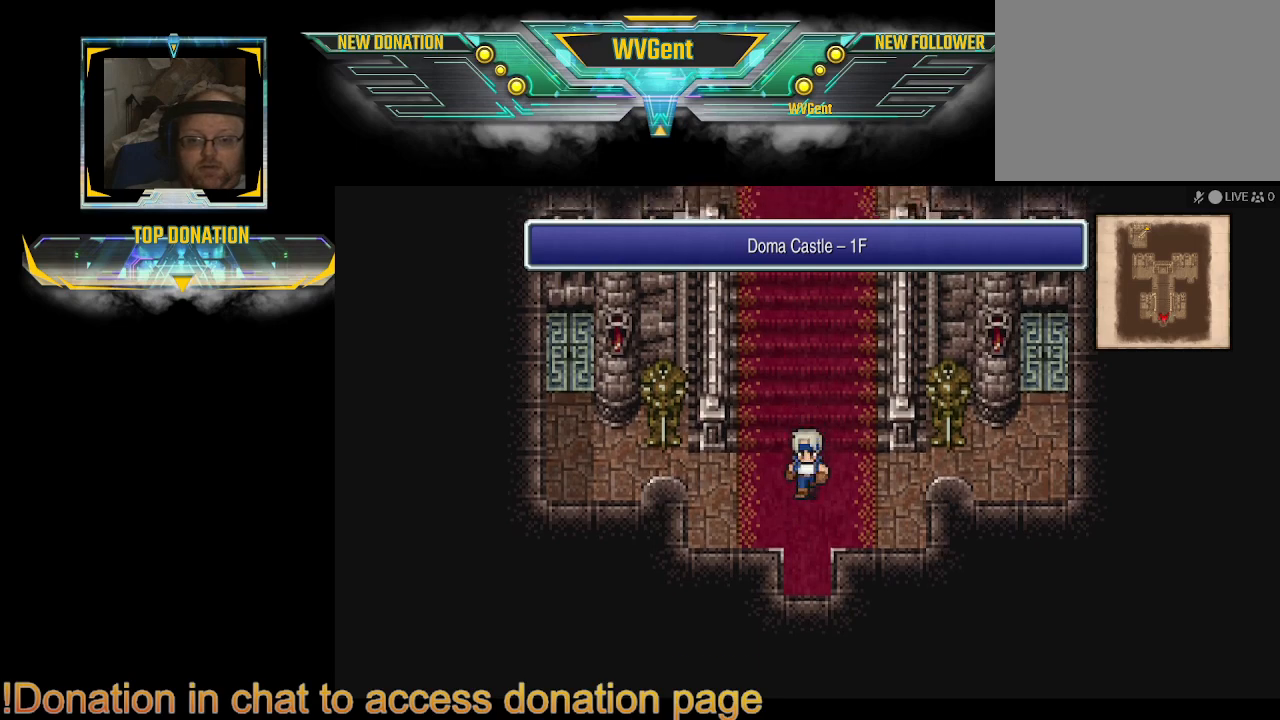
{"buttons": ["CIRCLE"], "left_stick": "up", "right_stick": "center", "events": [[167, "left_stick", "up"], [233, "CIRCLE", "down"]]}
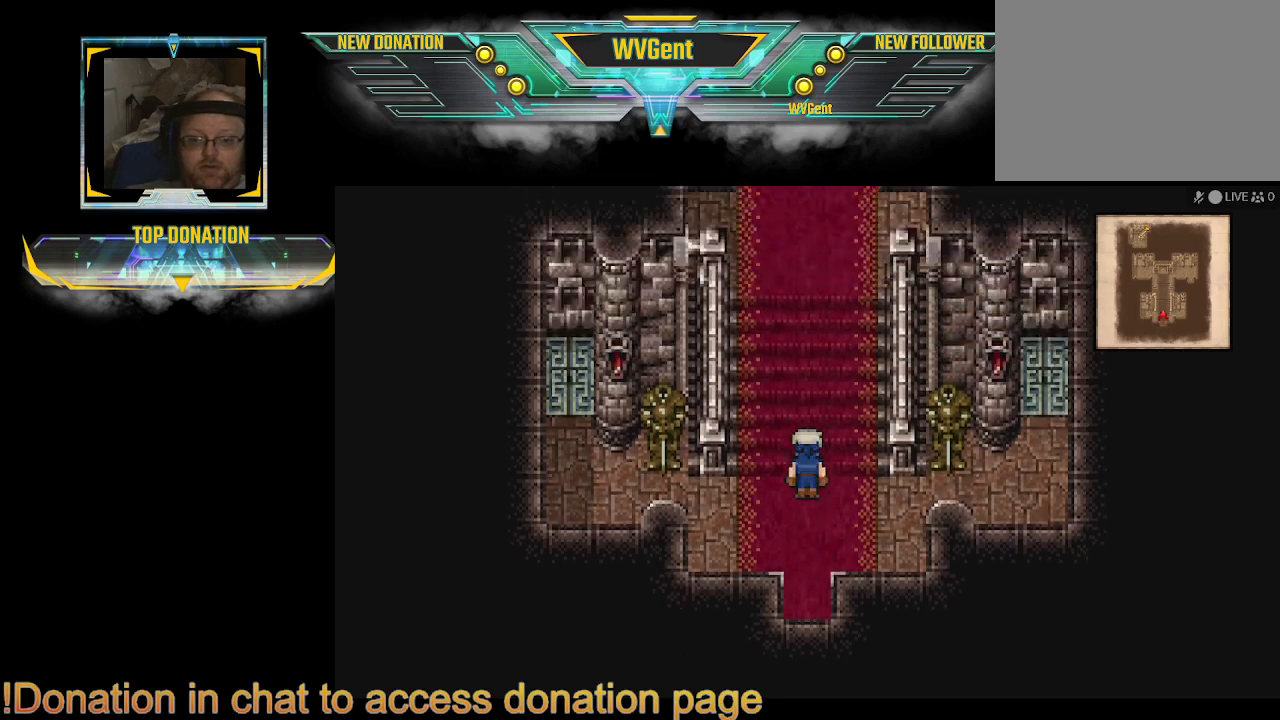
{"buttons": ["CIRCLE"], "left_stick": "up", "right_stick": "center", "events": []}
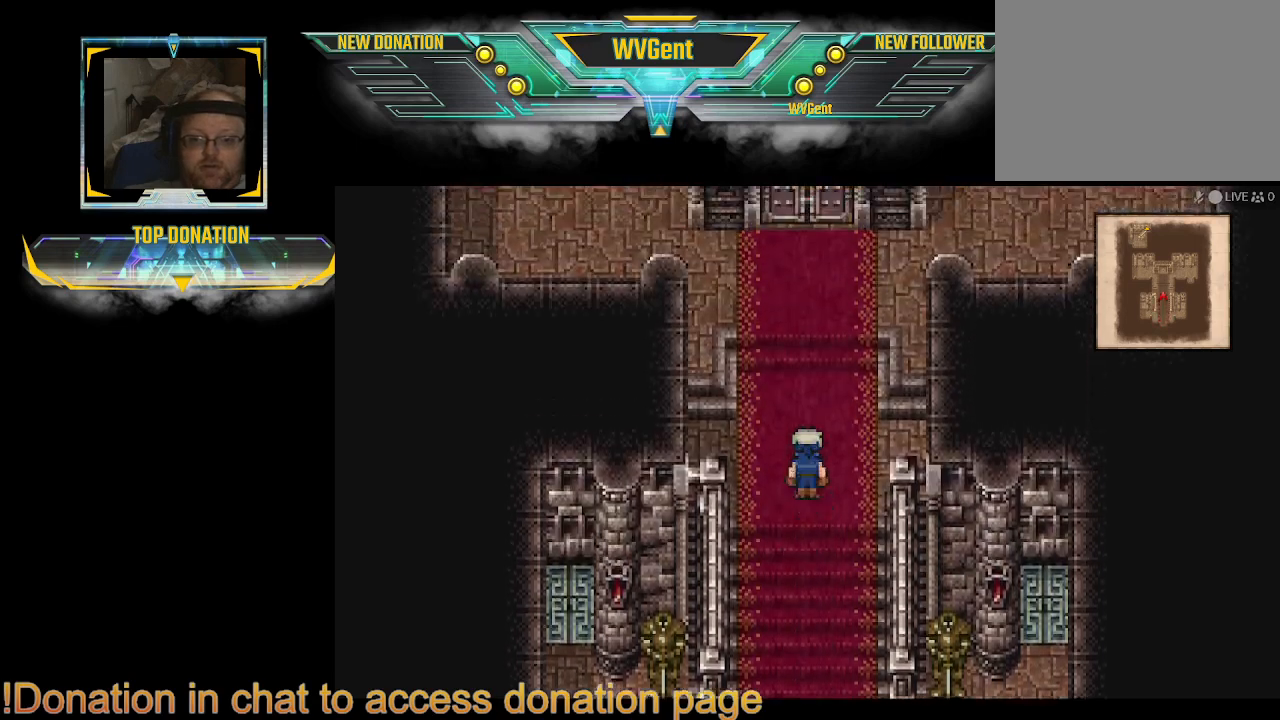
{"buttons": ["CIRCLE"], "left_stick": "center", "right_stick": "center", "events": [[367, "left_stick", "center"]]}
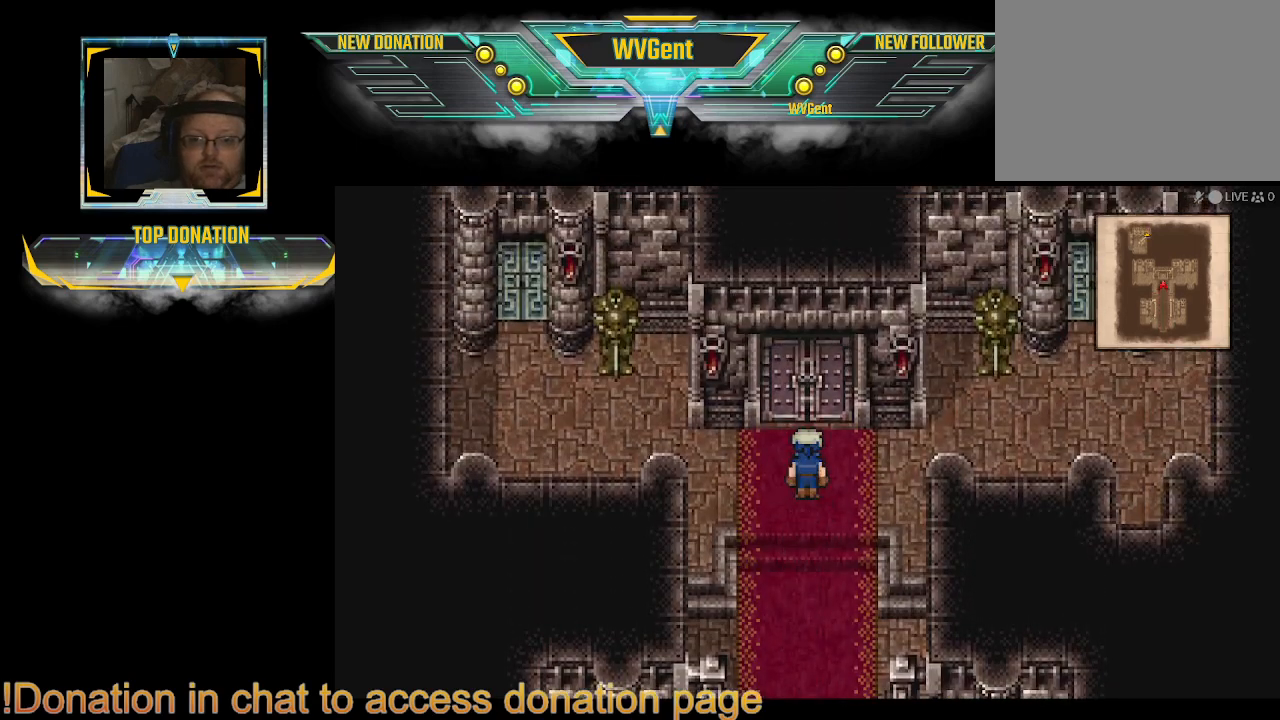
{"buttons": [], "left_stick": "center", "right_stick": "center", "events": [[33, "CIRCLE", "up"]]}
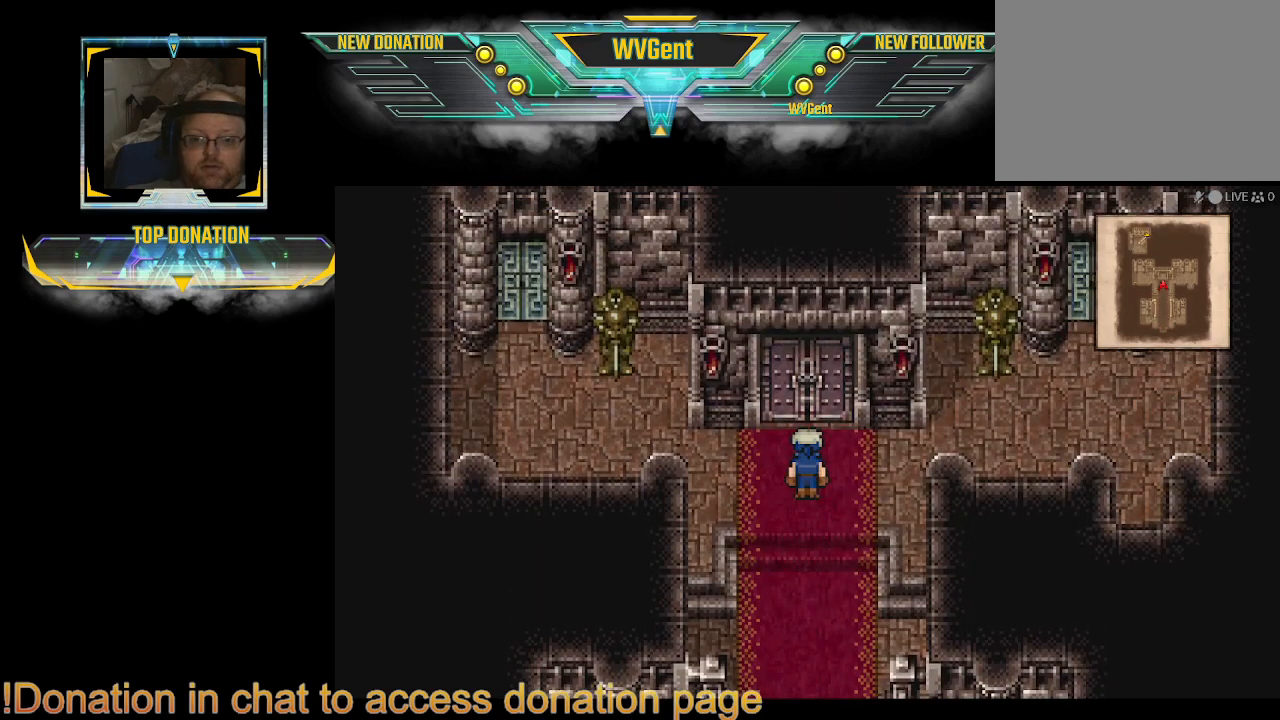
{"buttons": ["CIRCLE"], "left_stick": "down", "right_stick": "center", "events": [[67, "CIRCLE", "down"], [67, "left_stick", "down"]]}
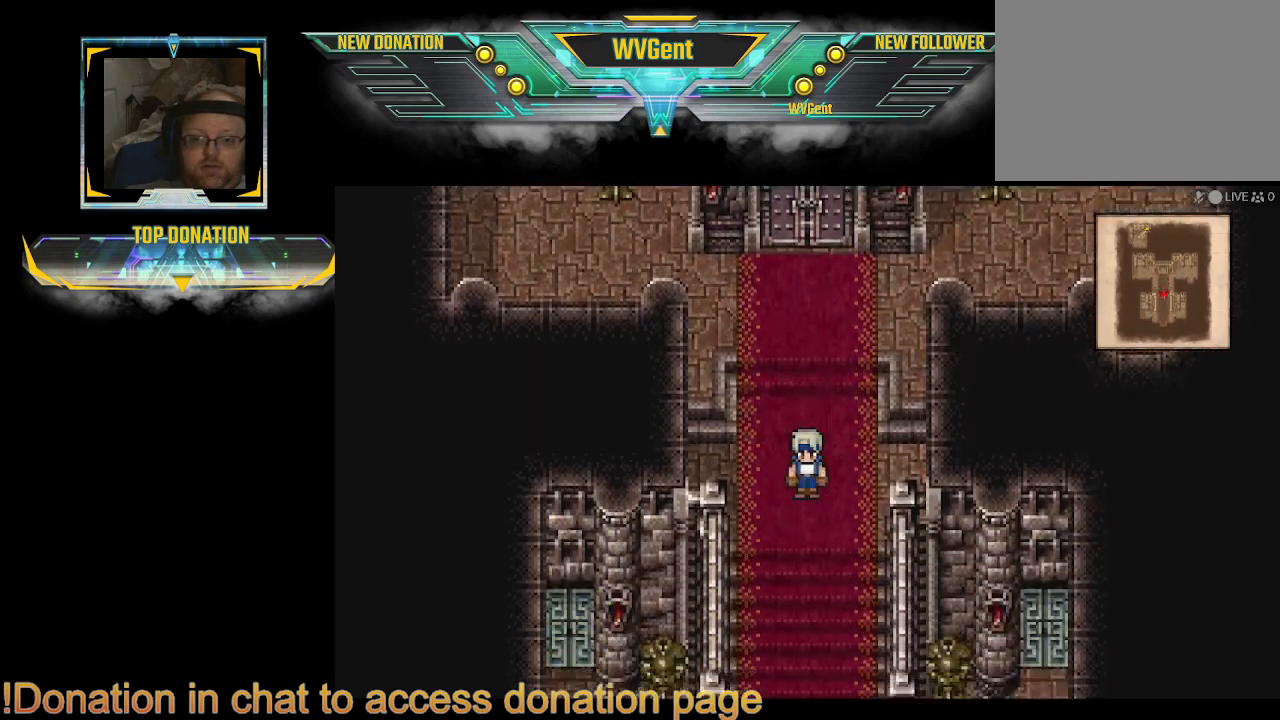
{"buttons": ["CIRCLE"], "left_stick": "down-left", "right_stick": "center", "events": [[367, "left_stick", "down-left"]]}